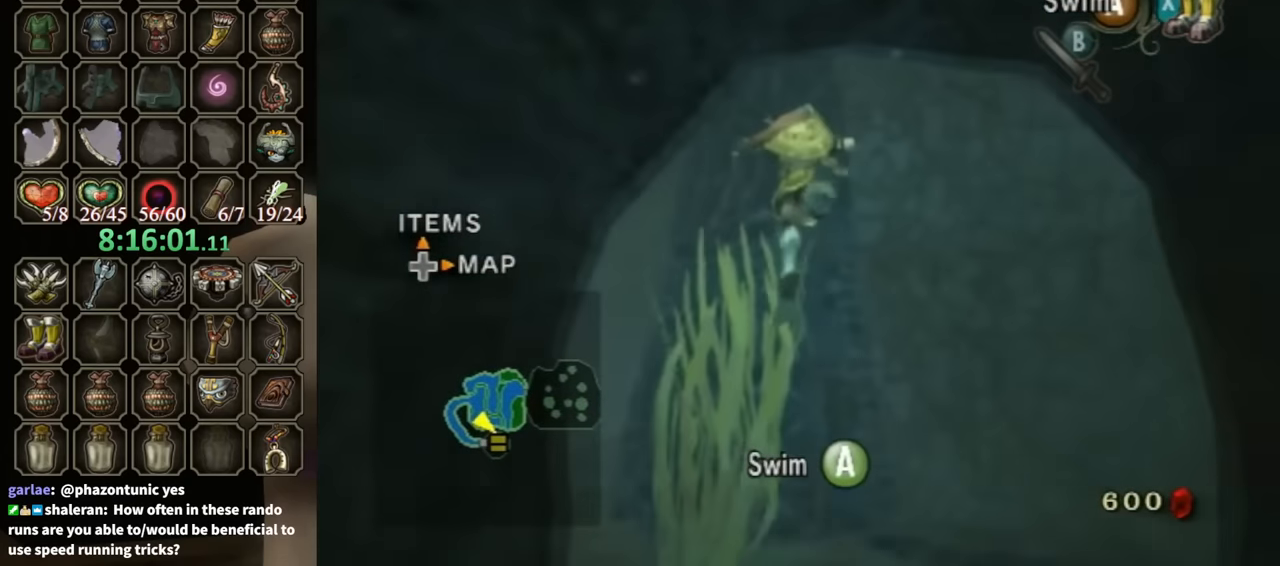
Gameplay with a controller (Nintendo layout); each line is a JSON object with the inputs held at the frame after it. "events" lists button and stick changes between this image and that frame as [ms after this image, input, new state], when the widget could be followed in between. Not read: L3 R3 START.
{"buttons": [], "left_stick": "down-left", "right_stick": "center", "events": [[100, "A", "down"], [200, "A", "up"], [267, "A", "down"], [367, "A", "up"], [433, "A", "down"], [500, "A", "up"]]}
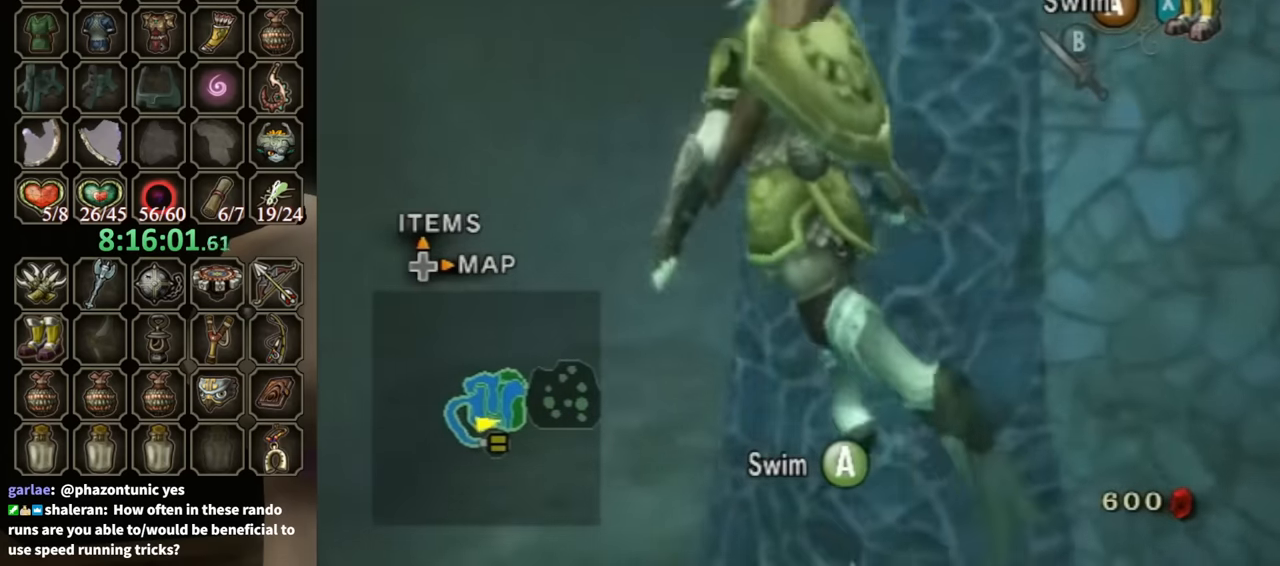
{"buttons": [], "left_stick": "down", "right_stick": "center", "events": [[67, "left_stick", "down"], [100, "A", "down"], [200, "A", "up"], [233, "A", "down"], [367, "A", "up"], [400, "A", "down"], [467, "A", "up"]]}
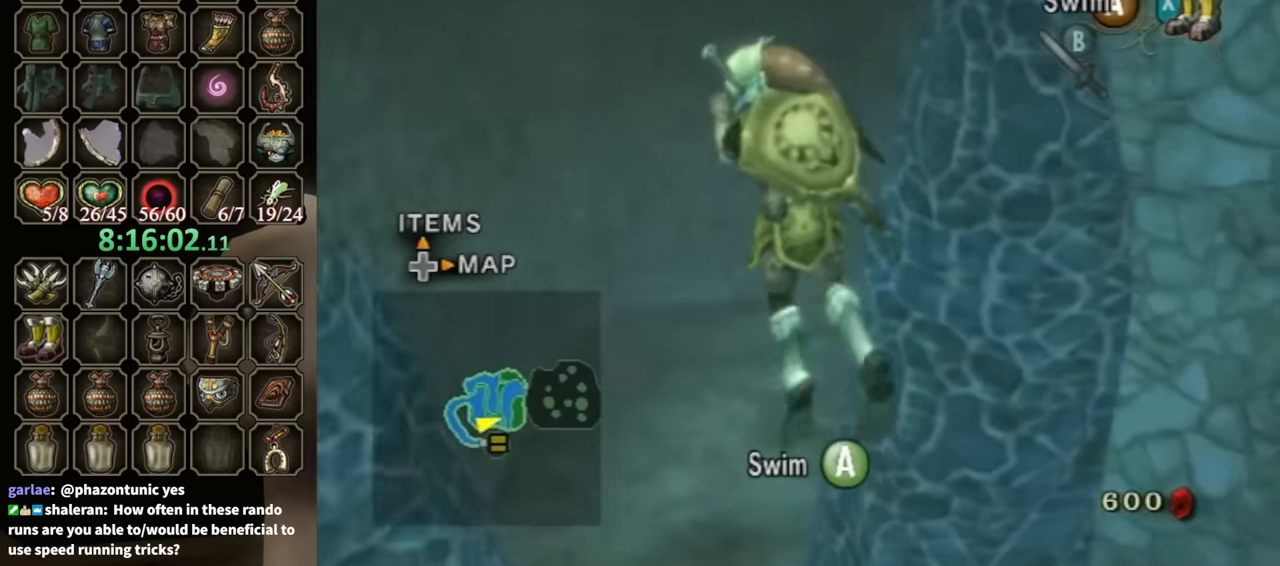
{"buttons": [], "left_stick": "down-left", "right_stick": "center", "events": [[67, "A", "down"], [133, "A", "up"], [133, "left_stick", "down-left"], [233, "A", "down"], [300, "A", "up"], [400, "A", "down"], [467, "A", "up"]]}
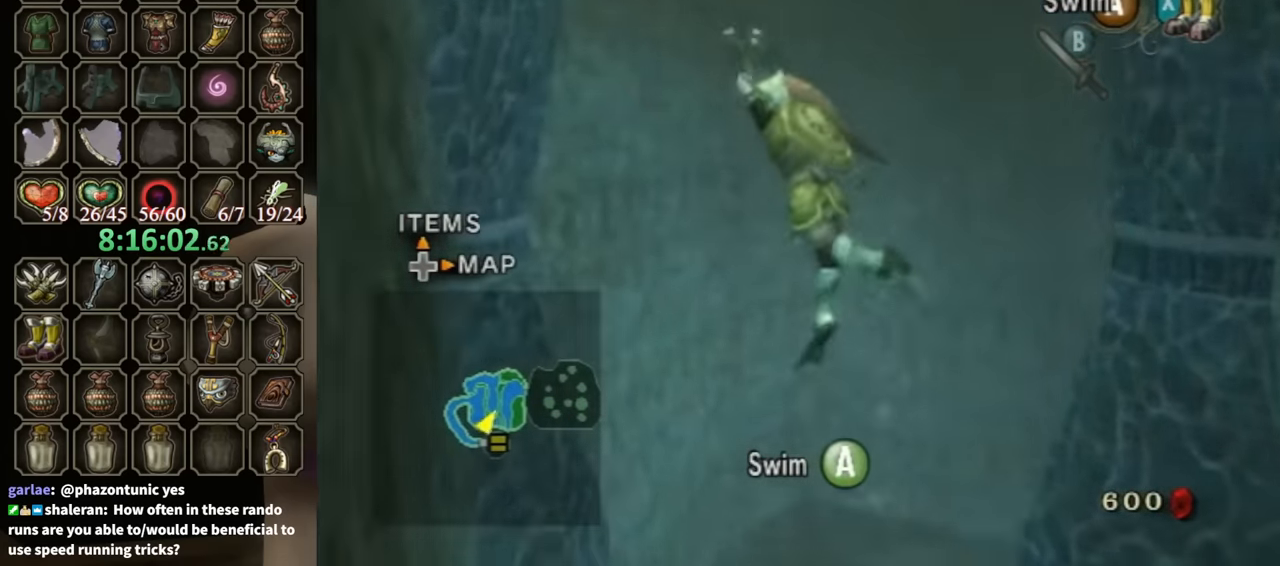
{"buttons": [], "left_stick": "down", "right_stick": "center", "events": [[67, "A", "down"], [133, "A", "up"], [133, "left_stick", "down"], [200, "A", "down"], [300, "A", "up"], [400, "A", "down"], [467, "A", "up"]]}
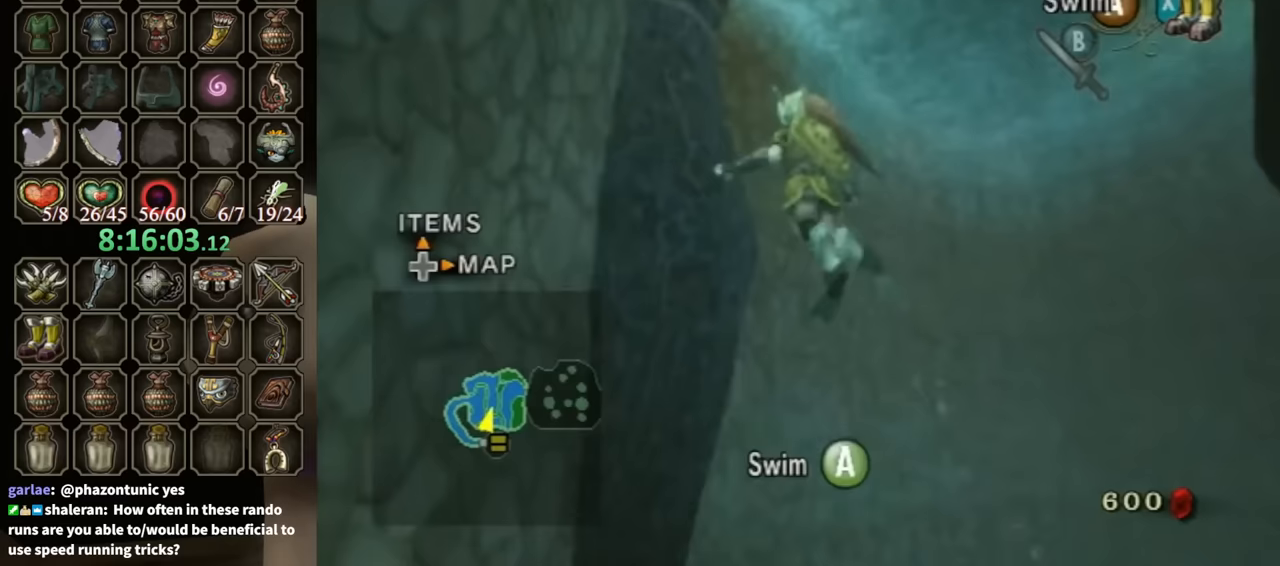
{"buttons": ["A"], "left_stick": "down-right", "right_stick": "center", "events": [[33, "A", "down"], [100, "A", "up"], [200, "A", "down"], [267, "A", "up"], [333, "left_stick", "down-right"], [367, "A", "down"], [400, "A", "up"], [500, "A", "down"]]}
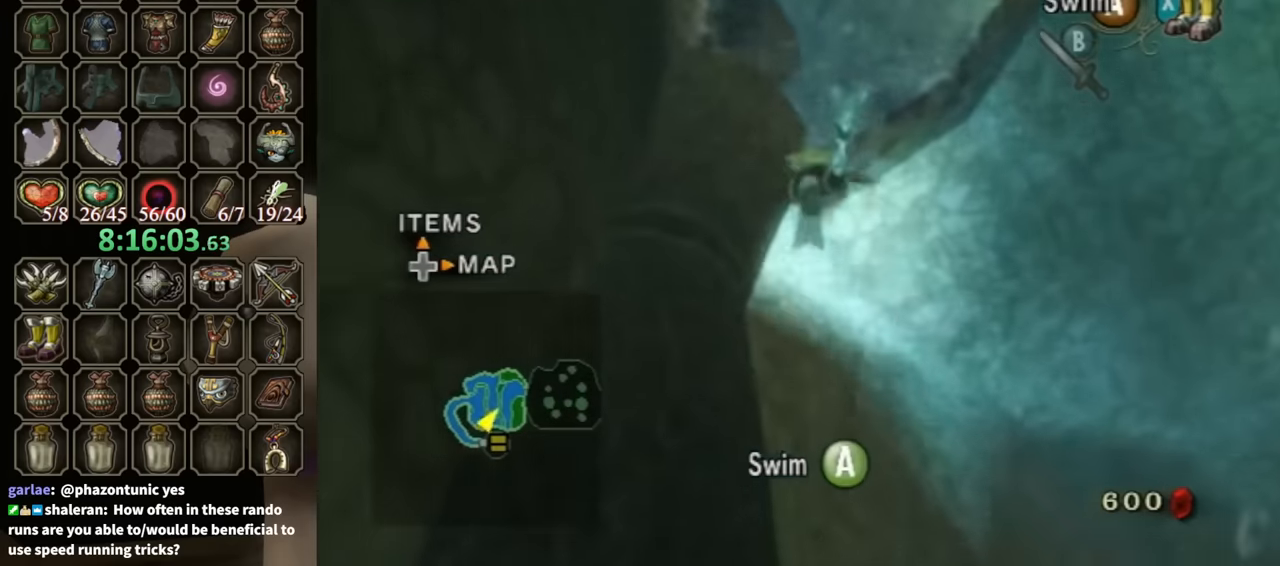
{"buttons": ["A"], "left_stick": "down", "right_stick": "center", "events": [[100, "A", "up"], [167, "A", "down"], [267, "A", "up"], [333, "left_stick", "down"], [367, "A", "down"], [400, "A", "up"], [467, "A", "down"]]}
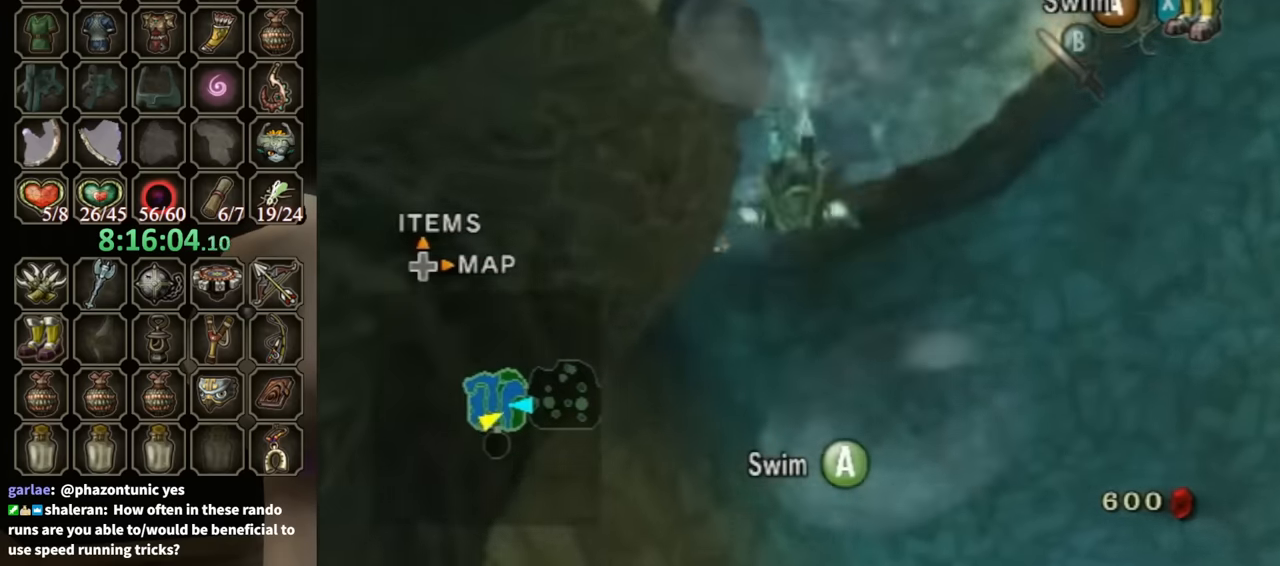
{"buttons": [], "left_stick": "up-right", "right_stick": "center", "events": [[67, "A", "up"], [133, "A", "down"], [167, "left_stick", "down-right"], [200, "A", "up"], [300, "left_stick", "right"], [400, "left_stick", "up-right"]]}
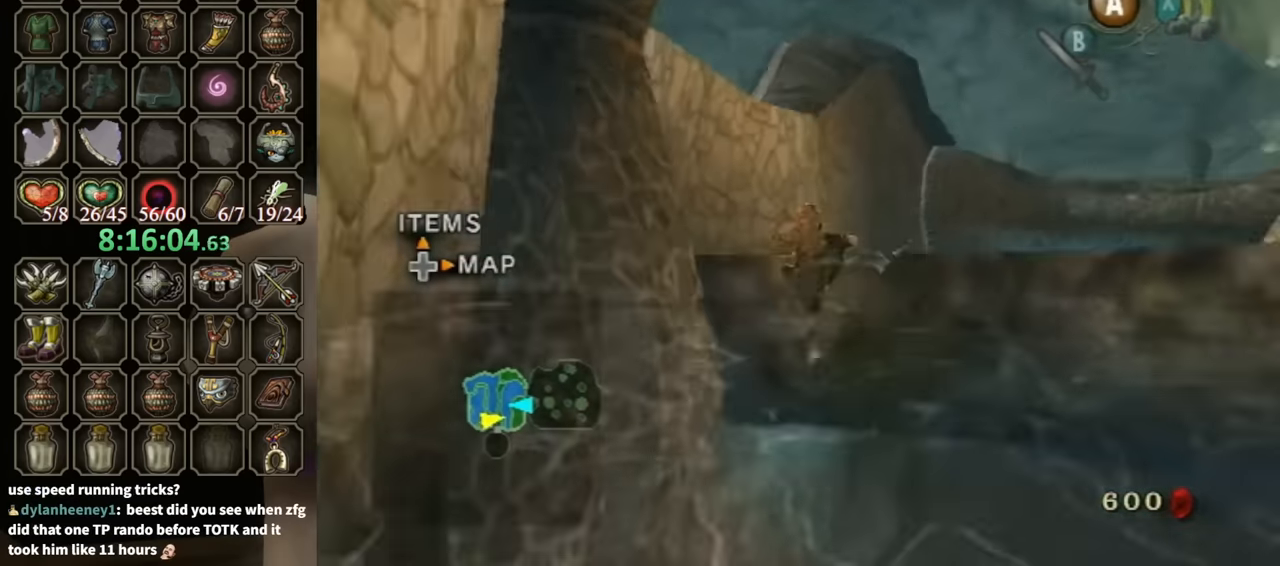
{"buttons": [], "left_stick": "center", "right_stick": "left", "events": [[233, "right_stick", "left"], [367, "left_stick", "center"]]}
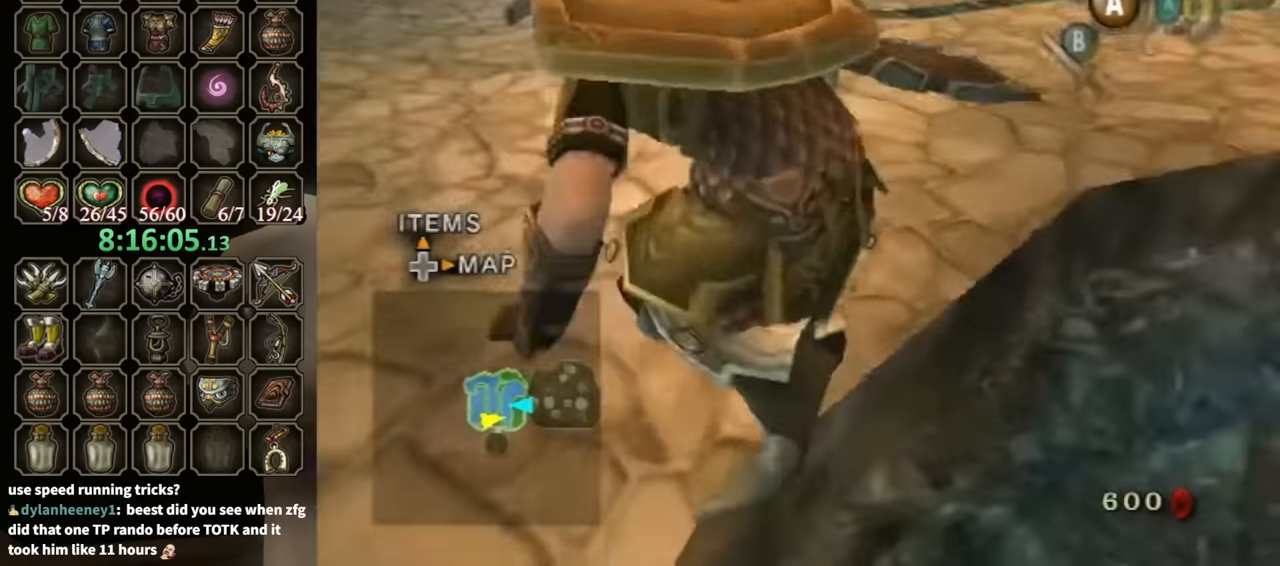
{"buttons": [], "left_stick": "up", "right_stick": "center", "events": [[33, "left_stick", "up"], [167, "right_stick", "center"], [300, "A", "down"], [333, "A", "up"], [400, "A", "down"], [500, "A", "up"]]}
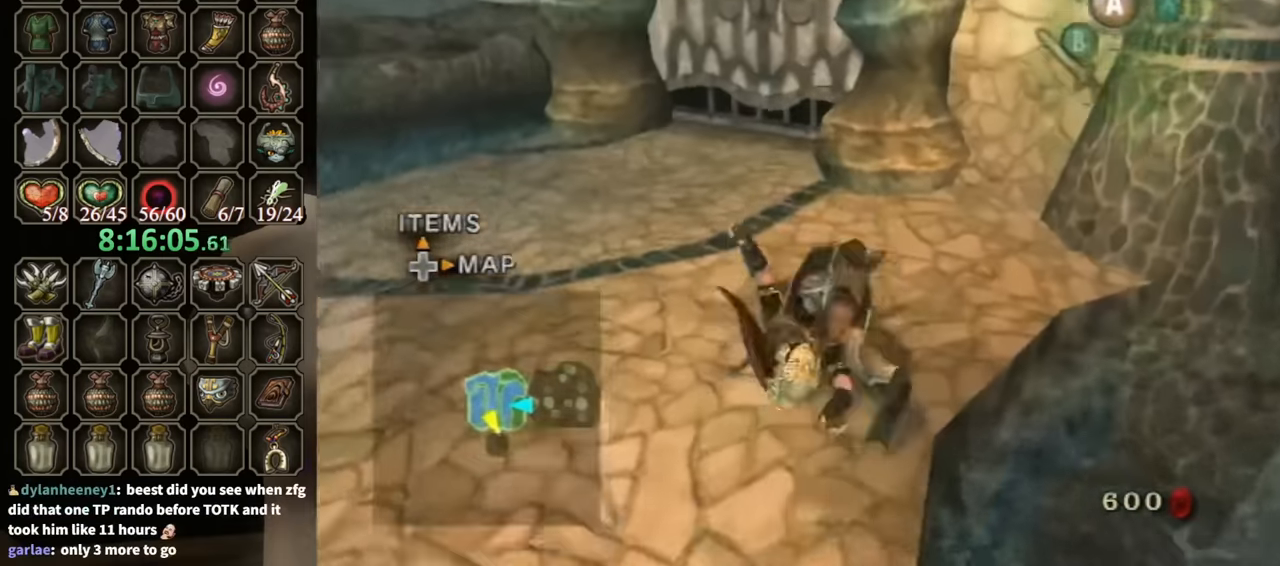
{"buttons": [], "left_stick": "up", "right_stick": "center", "events": [[167, "left_stick", "up-left"], [300, "left_stick", "up"]]}
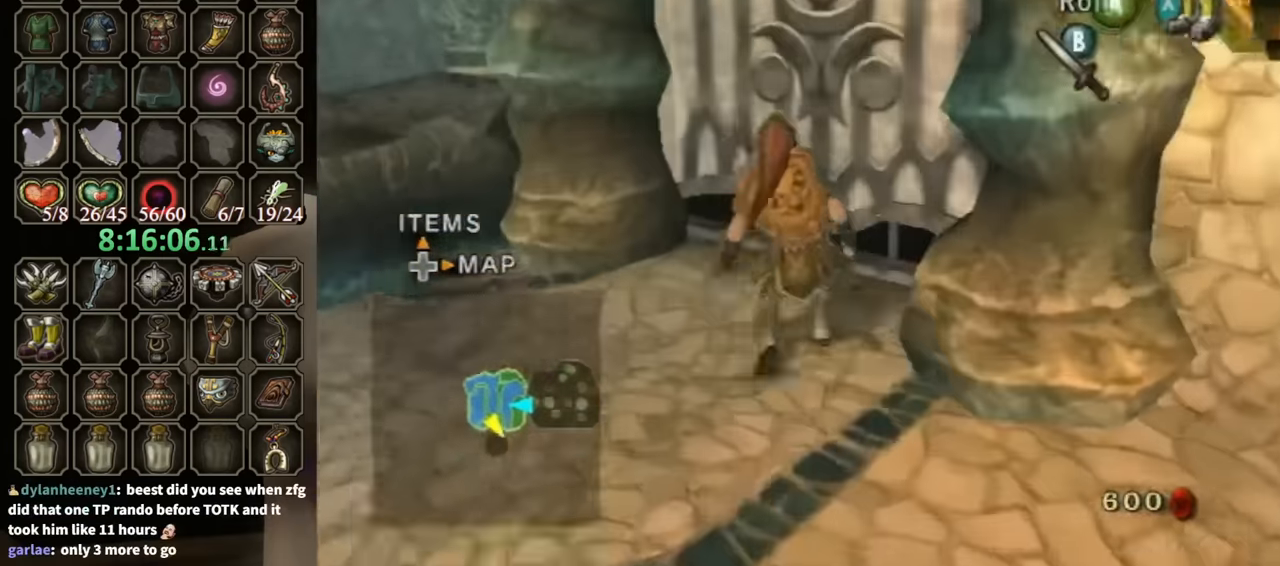
{"buttons": [], "left_stick": "center", "right_stick": "center", "events": [[133, "left_stick", "up-right"], [300, "A", "down"], [367, "A", "up"], [367, "left_stick", "center"], [400, "A", "down"], [467, "A", "up"]]}
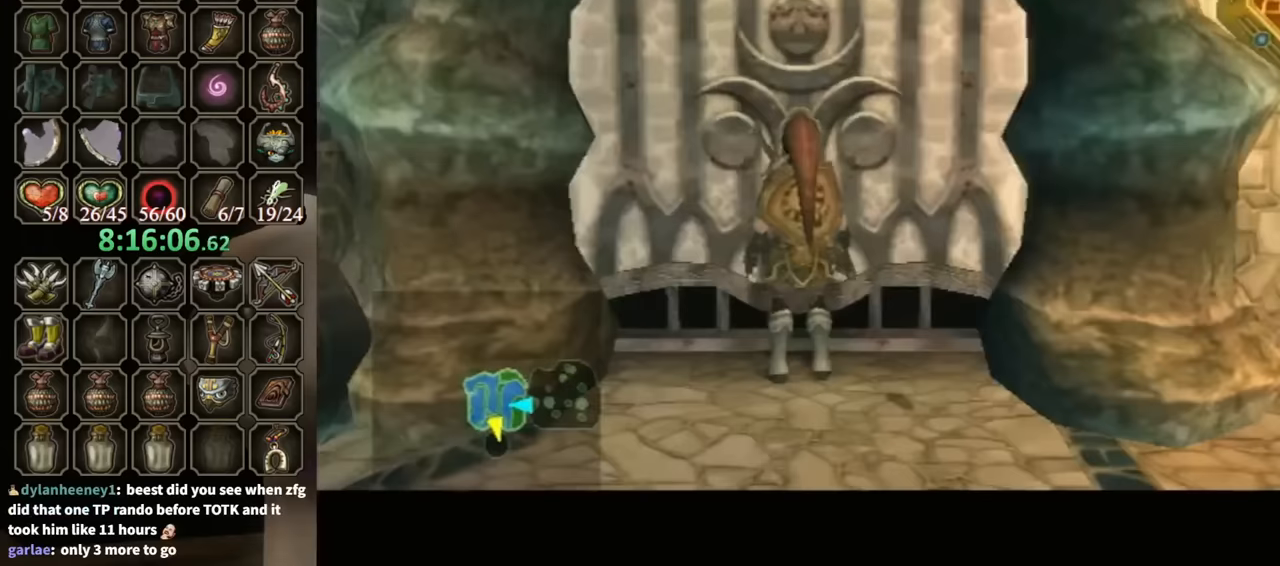
{"buttons": [], "left_stick": "center", "right_stick": "center", "events": []}
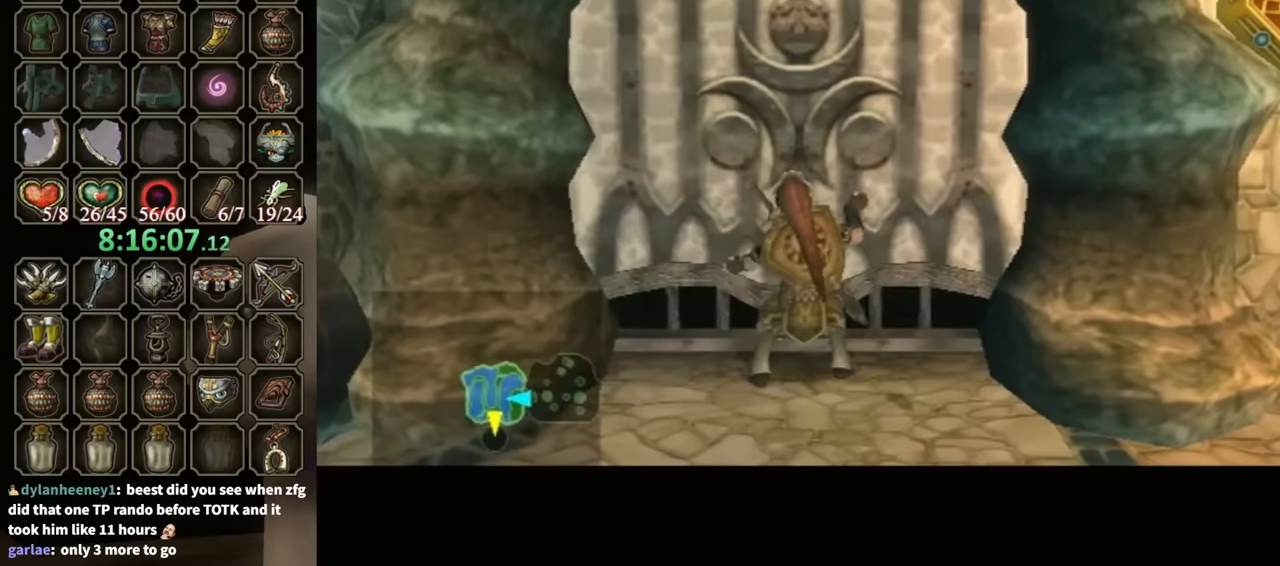
{"buttons": [], "left_stick": "center", "right_stick": "center", "events": []}
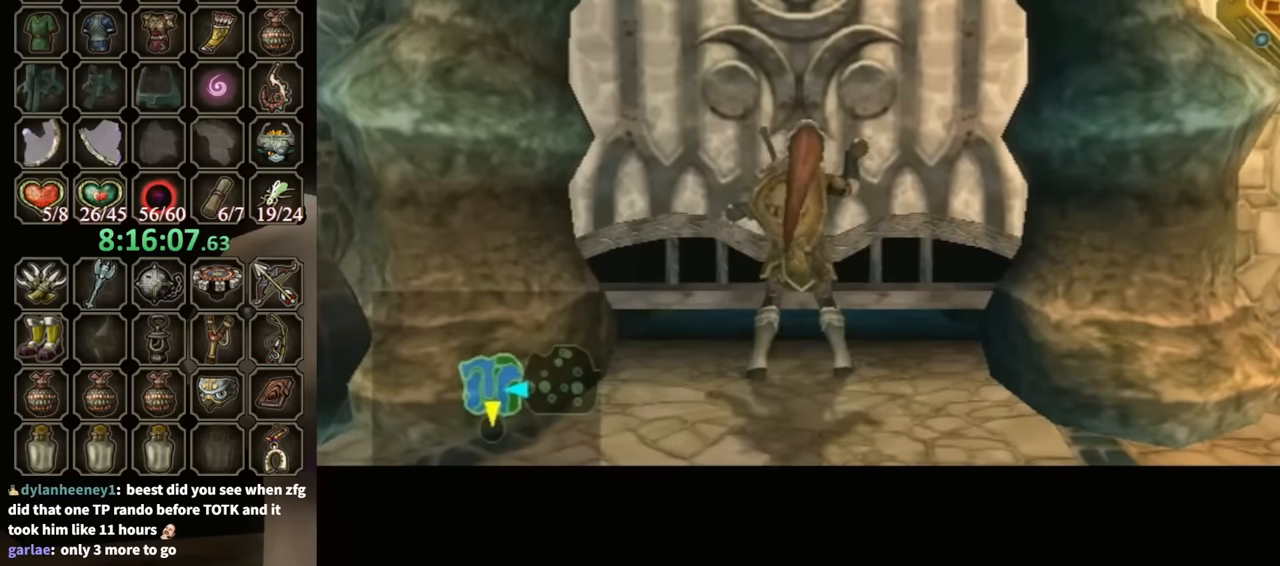
{"buttons": [], "left_stick": "center", "right_stick": "center", "events": []}
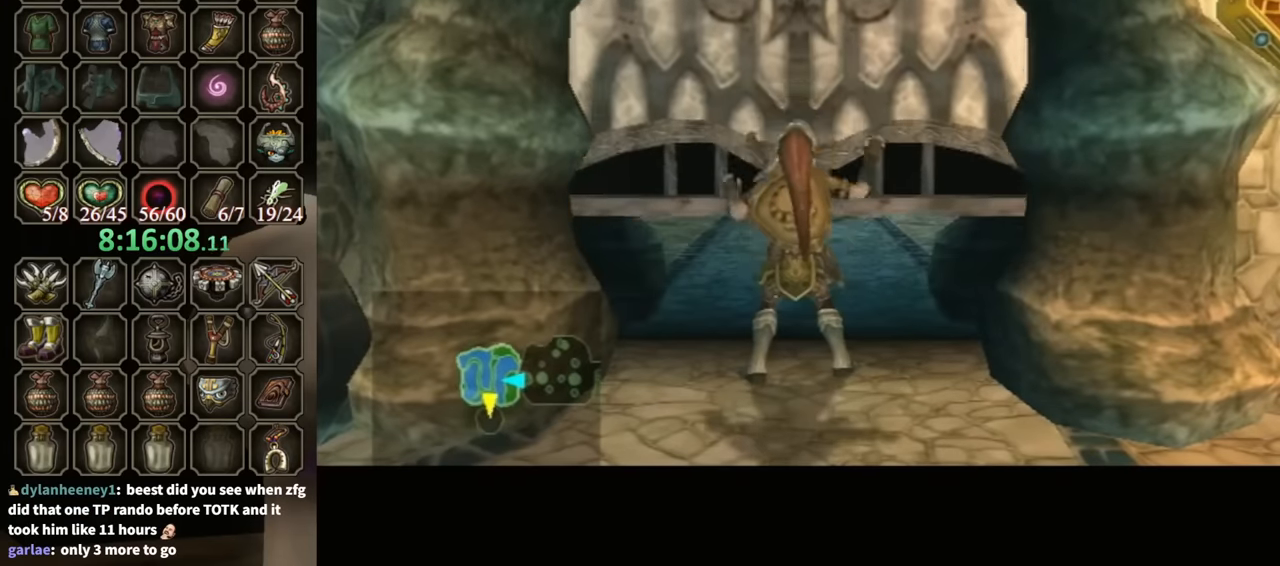
{"buttons": [], "left_stick": "center", "right_stick": "center", "events": []}
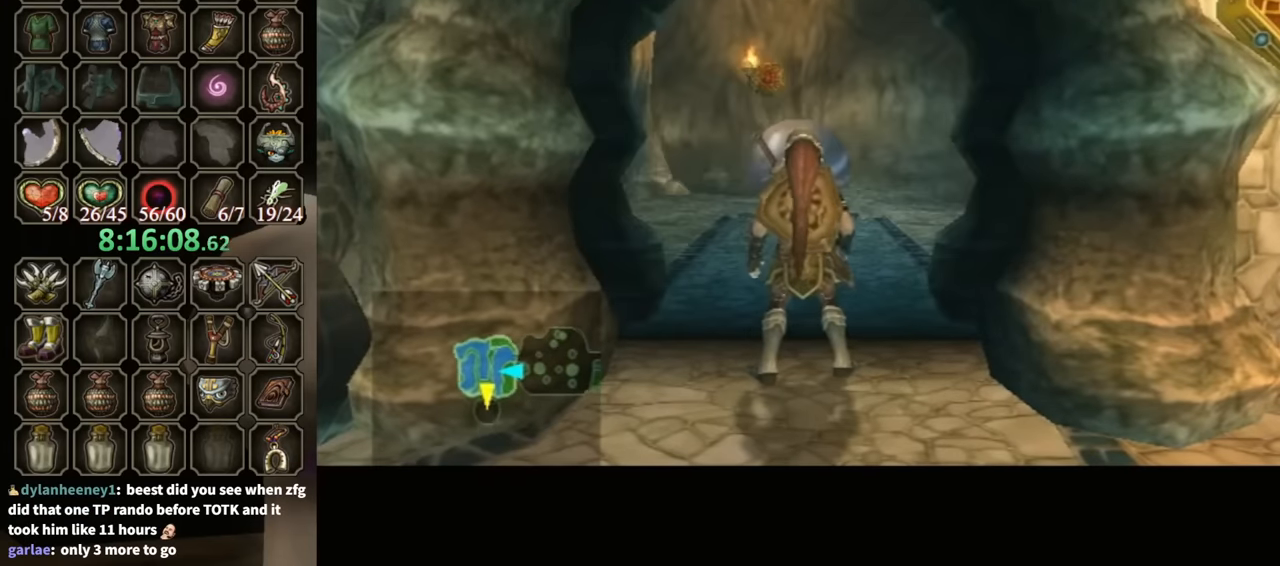
{"buttons": [], "left_stick": "center", "right_stick": "center", "events": []}
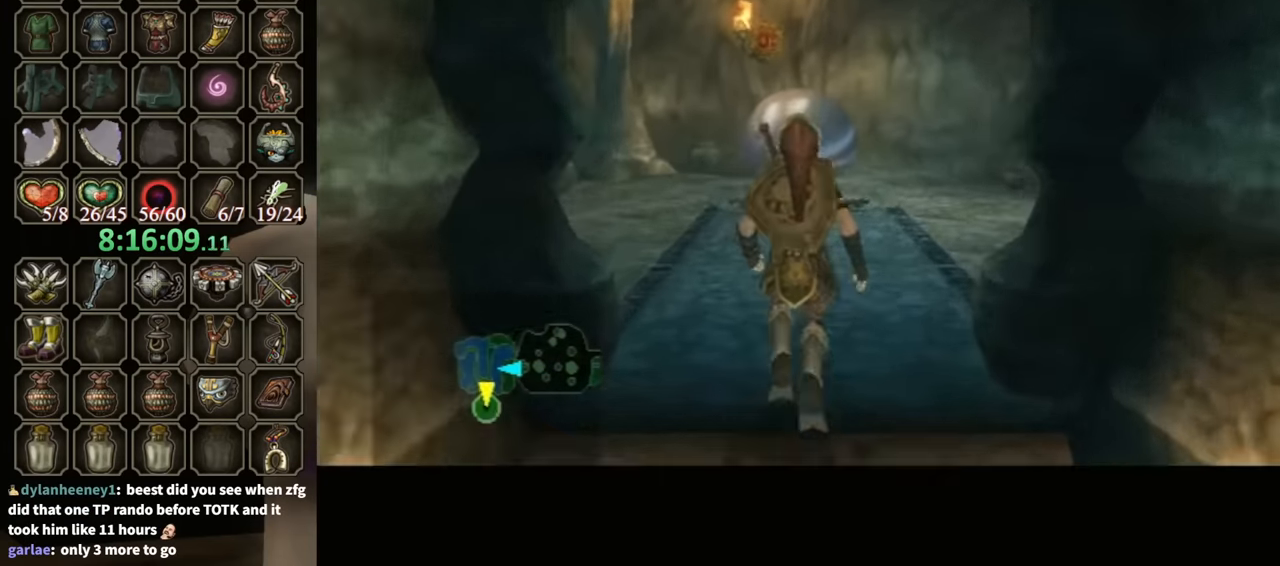
{"buttons": [], "left_stick": "center", "right_stick": "center", "events": []}
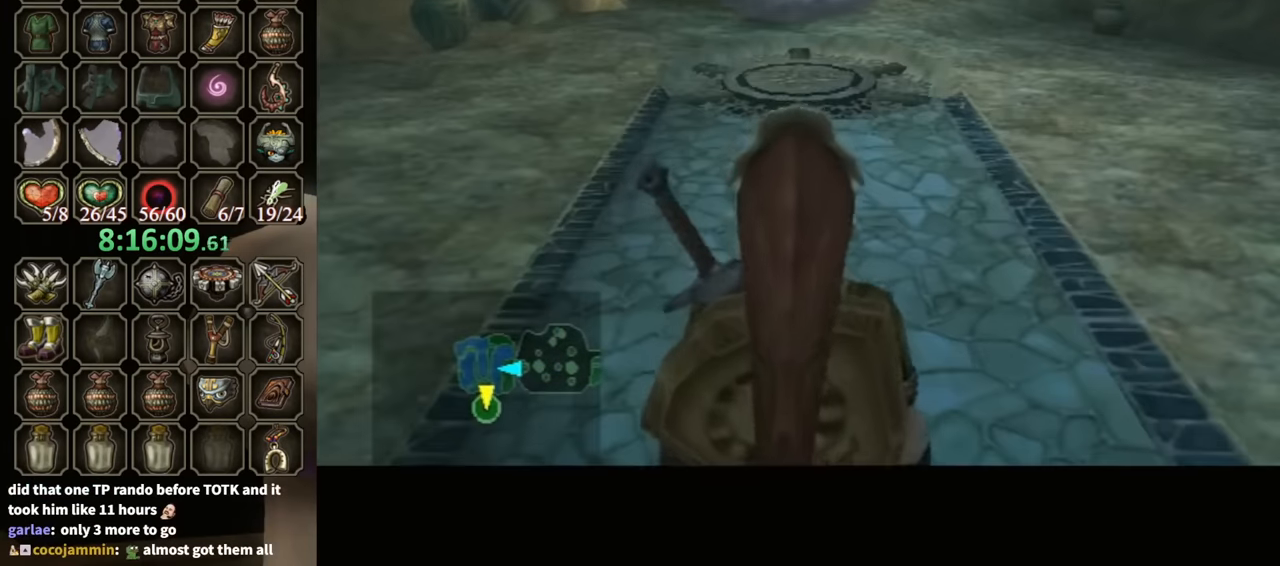
{"buttons": [], "left_stick": "center", "right_stick": "center", "events": []}
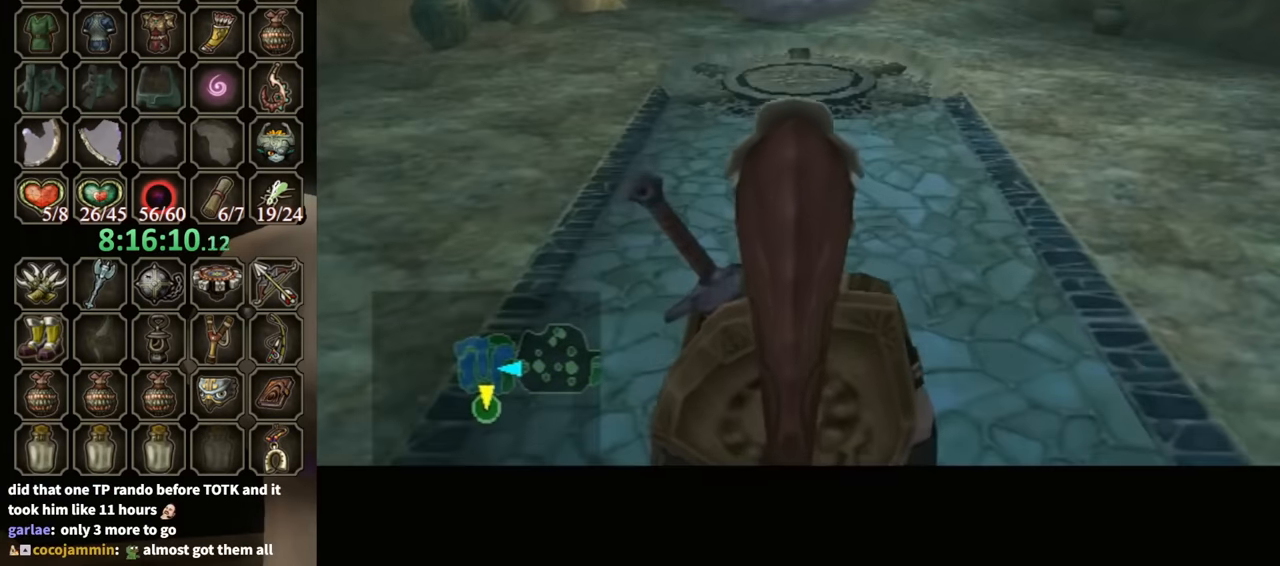
{"buttons": [], "left_stick": "center", "right_stick": "center", "events": []}
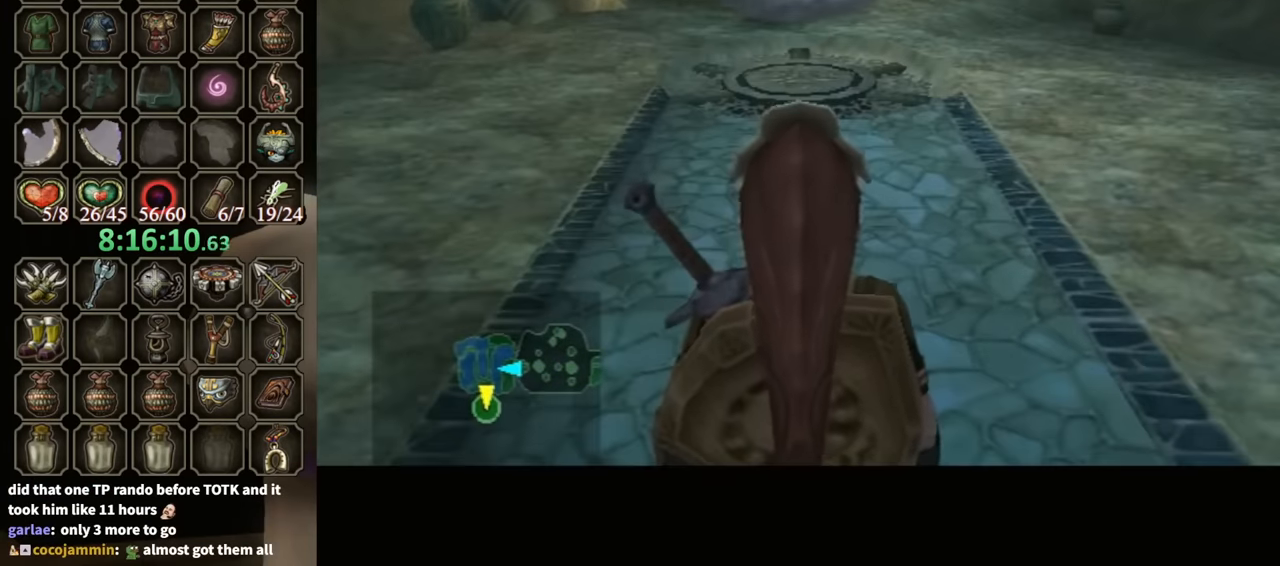
{"buttons": [], "left_stick": "center", "right_stick": "center", "events": []}
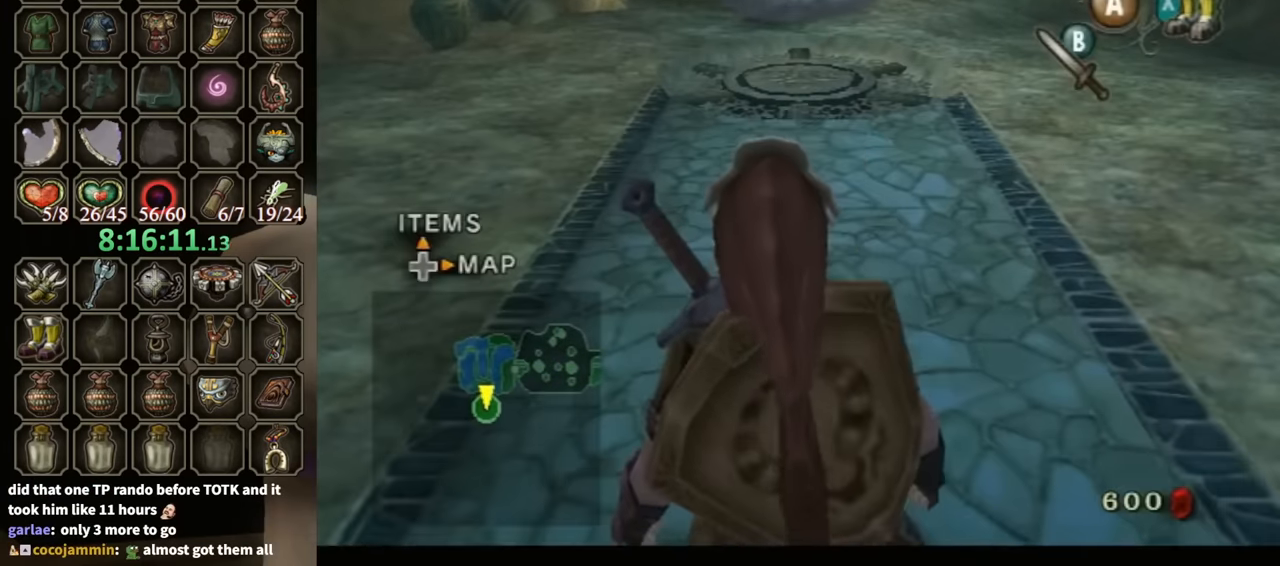
{"buttons": [], "left_stick": "center", "right_stick": "center", "events": [[100, "DPAD_UP", "down"], [267, "DPAD_UP", "up"]]}
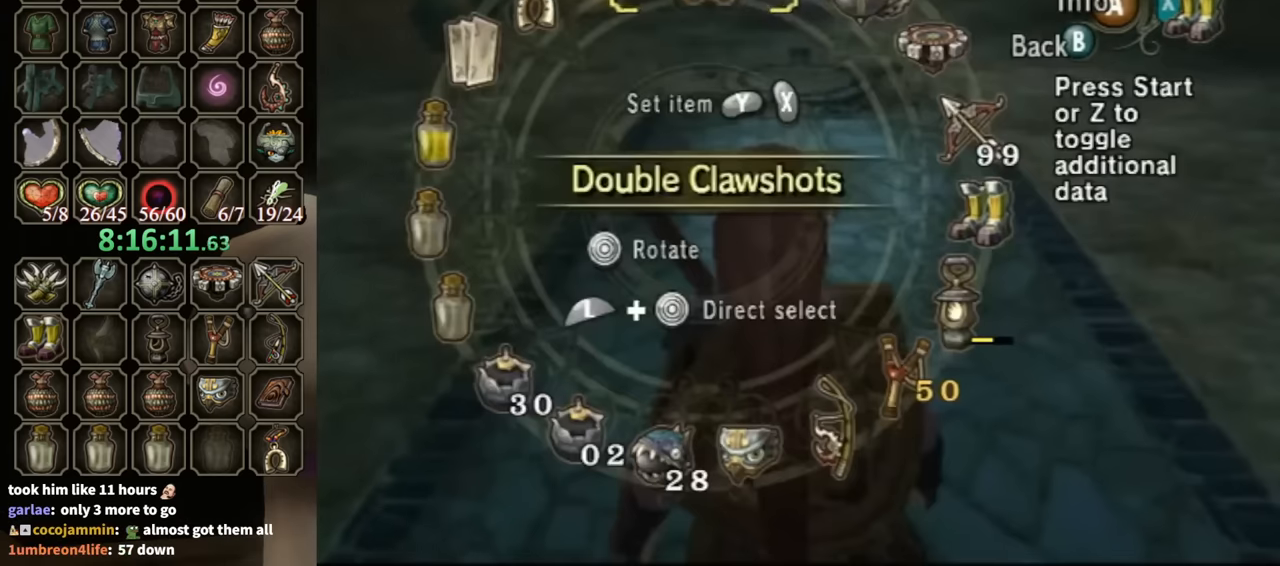
{"buttons": [], "left_stick": "center", "right_stick": "center", "events": [[267, "Y", "down"], [367, "Y", "up"], [400, "Y", "down"], [467, "Y", "up"]]}
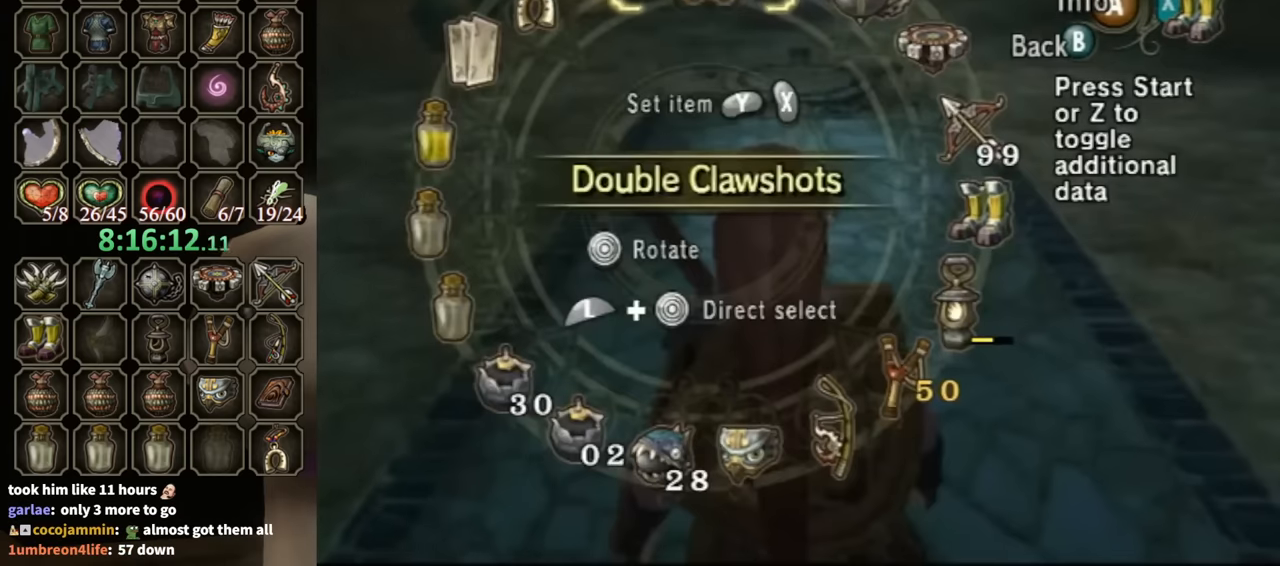
{"buttons": [], "left_stick": "center", "right_stick": "up", "events": [[100, "B", "down"], [200, "B", "up"], [300, "left_stick", "up"], [433, "left_stick", "center"], [467, "right_stick", "up"]]}
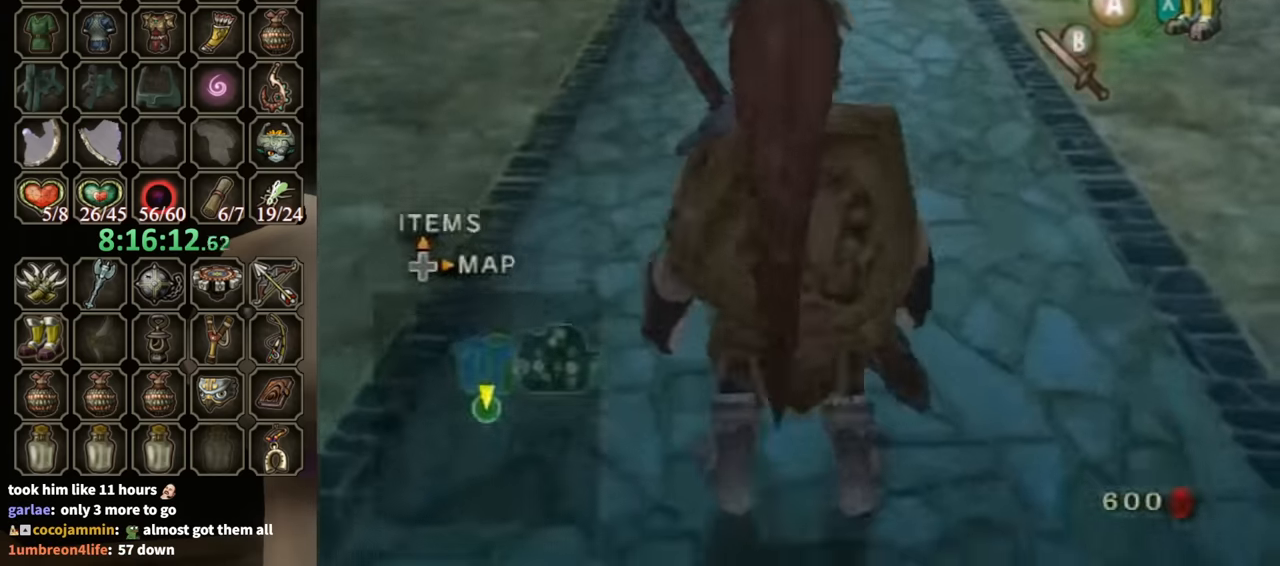
{"buttons": [], "left_stick": "down", "right_stick": "center", "events": [[33, "right_stick", "center"], [100, "left_stick", "down"]]}
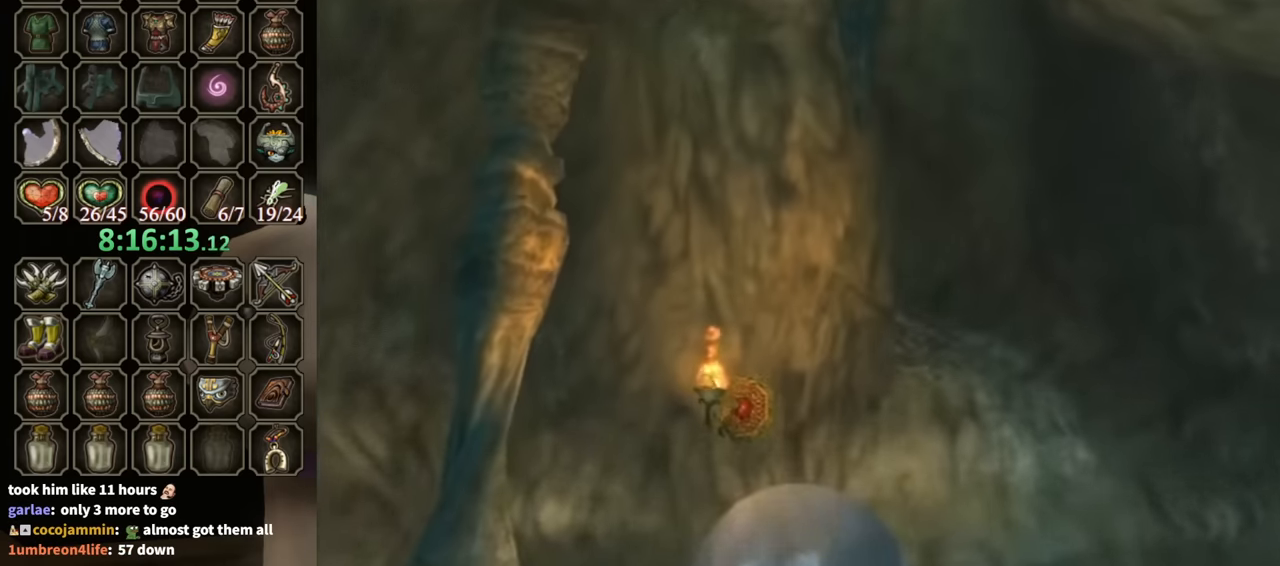
{"buttons": ["Y"], "left_stick": "down", "right_stick": "center", "events": [[200, "Y", "down"]]}
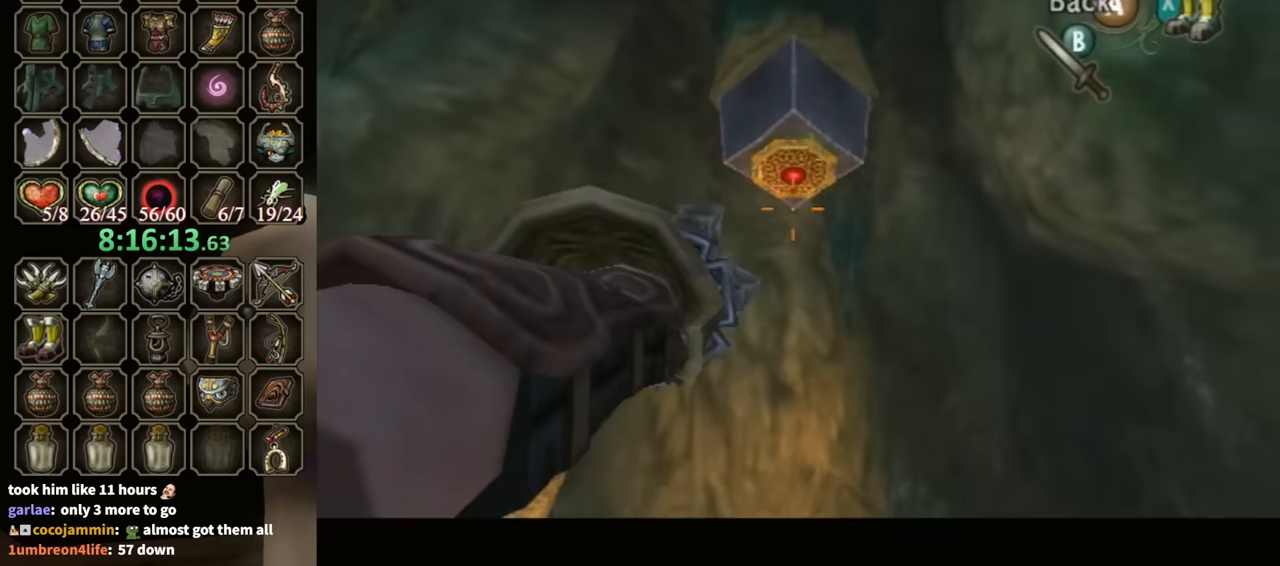
{"buttons": [], "left_stick": "center", "right_stick": "center", "events": [[267, "Y", "up"], [267, "left_stick", "center"]]}
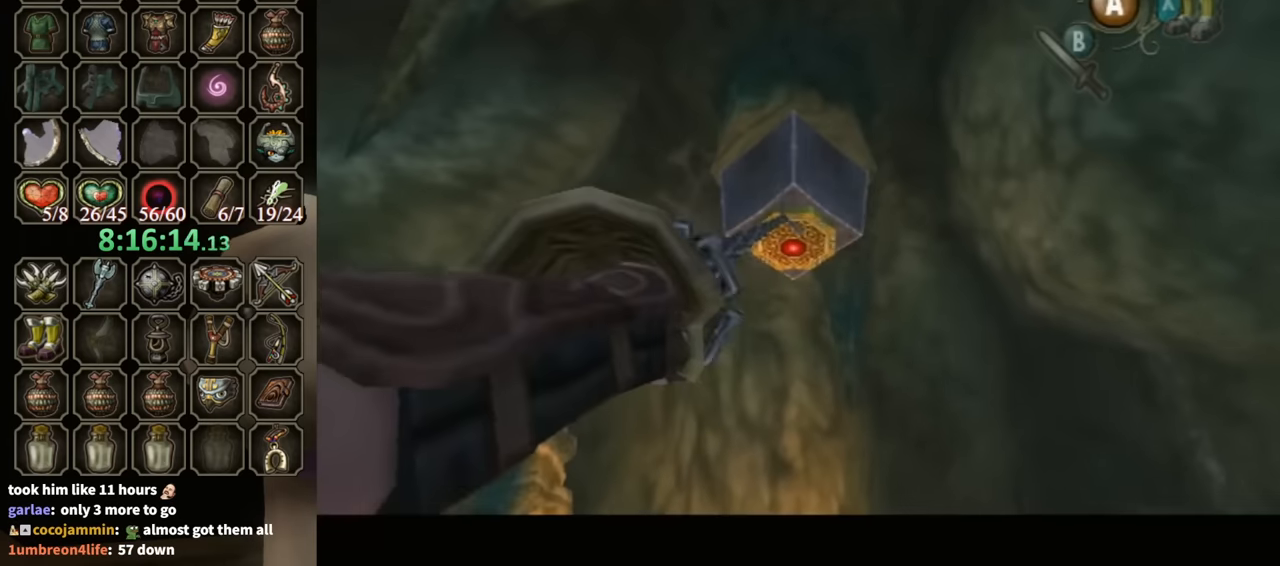
{"buttons": [], "left_stick": "down", "right_stick": "center", "events": [[400, "left_stick", "down"]]}
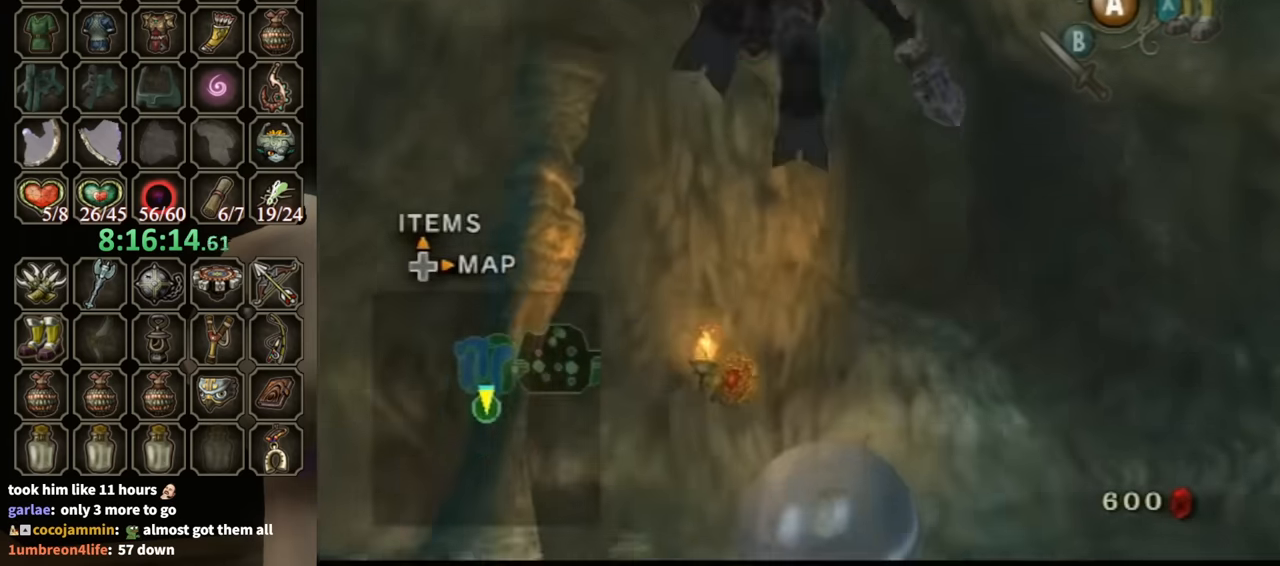
{"buttons": [], "left_stick": "down", "right_stick": "center", "events": []}
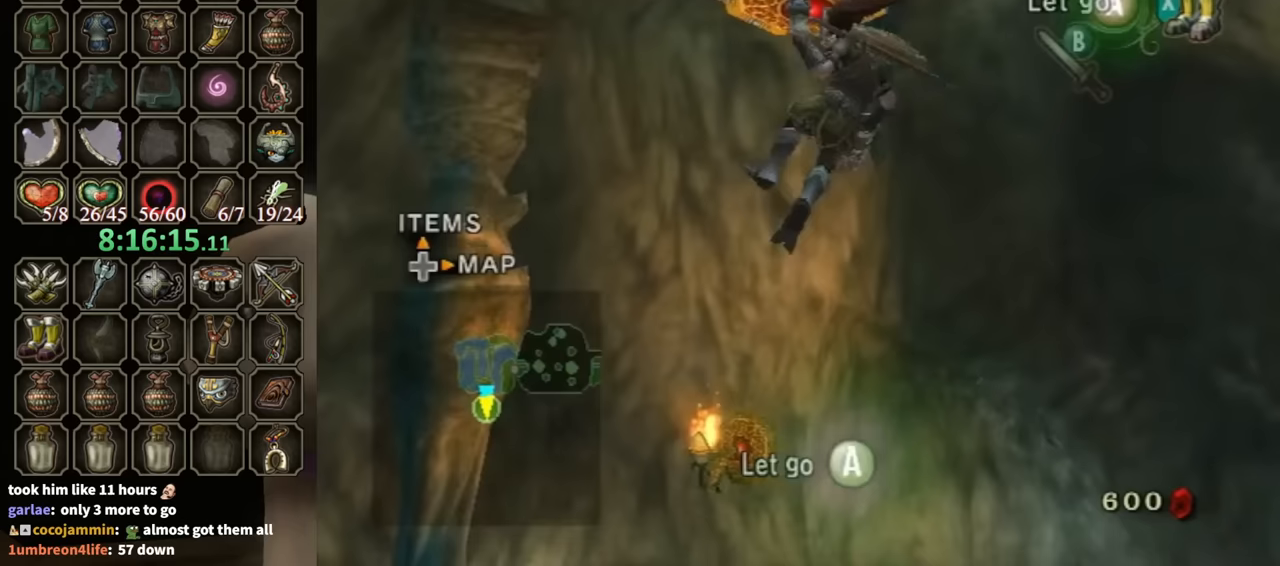
{"buttons": [], "left_stick": "down", "right_stick": "center", "events": []}